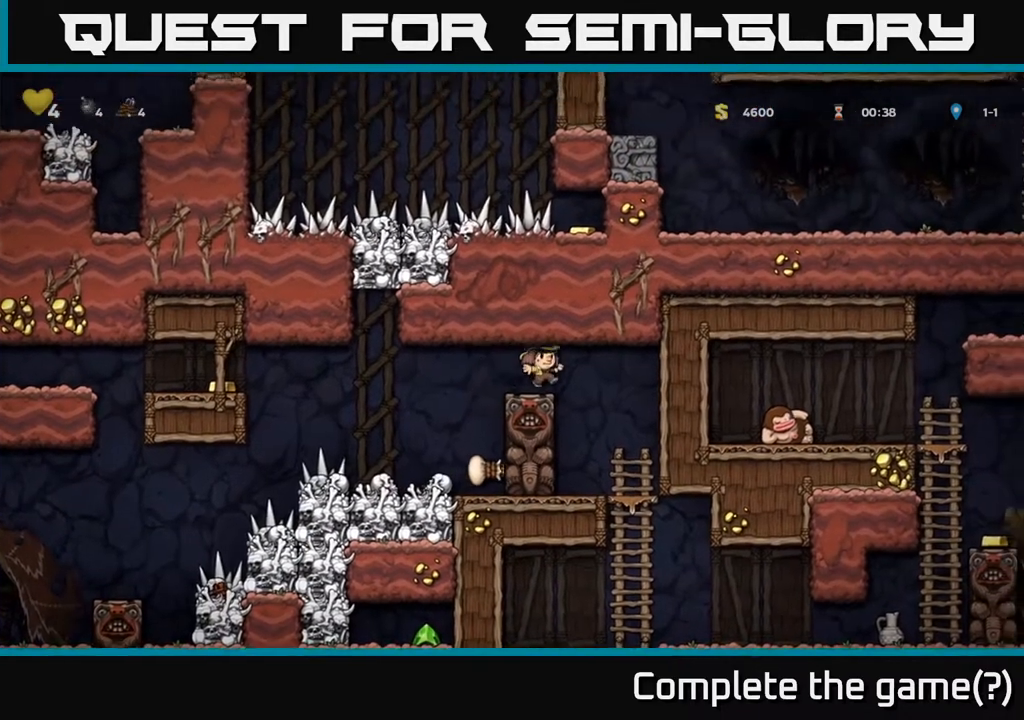
Gameplay with a controller (Xbox layout); each line is a JSON object with the inputs held at the frame after it. "events" lists button and stick changes between this image and that frame as [ms after this image, input, new state], when the widget could be followed in between. Not read: L3 R3.
{"buttons": ["A", "DPAD_DOWN"], "left_stick": "center", "right_stick": "center", "events": [[167, "DPAD_DOWN", "down"], [183, "DPAD_RIGHT", "up"], [500, "A", "down"]]}
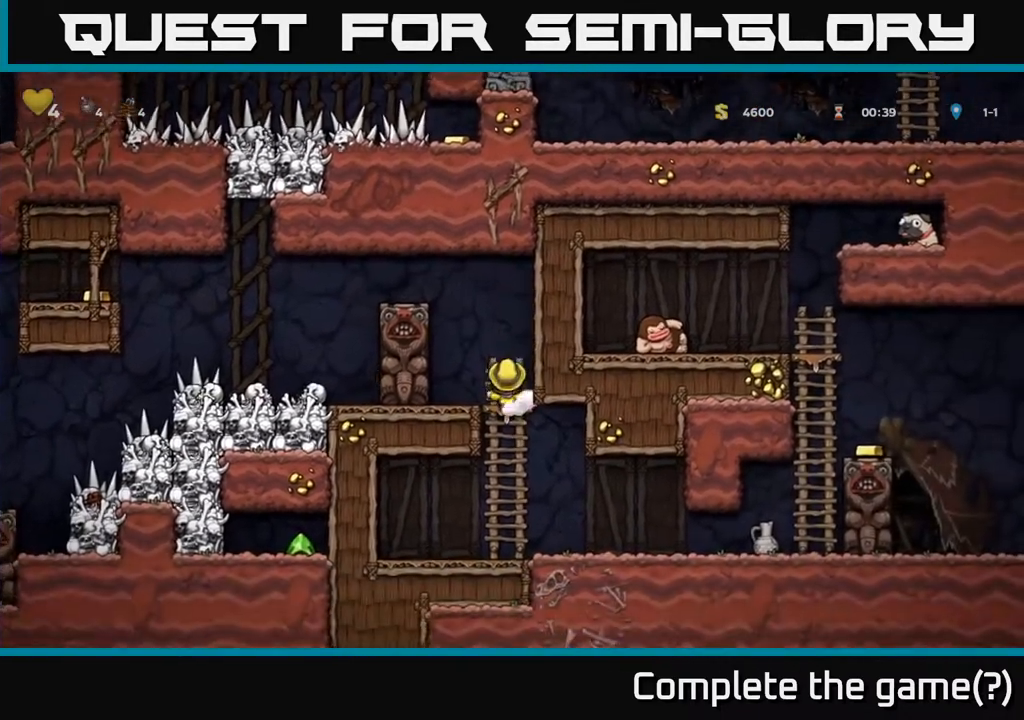
{"buttons": [], "left_stick": "center", "right_stick": "center", "events": [[117, "A", "up"], [183, "DPAD_DOWN", "up"], [250, "DPAD_RIGHT", "down"], [483, "DPAD_RIGHT", "up"]]}
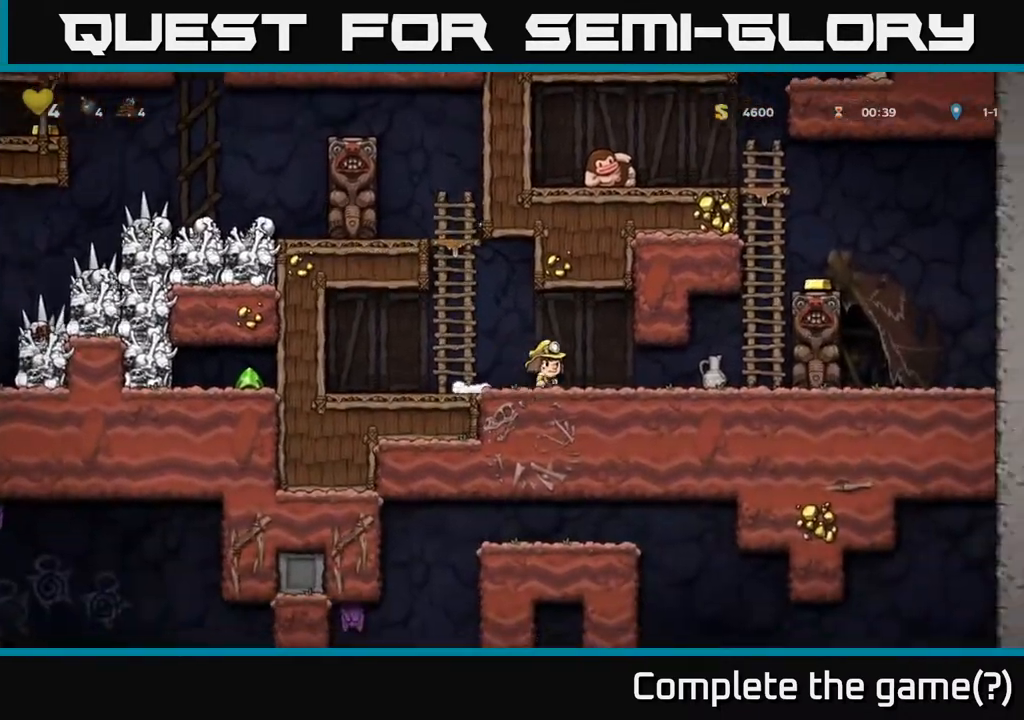
{"buttons": [], "left_stick": "center", "right_stick": "center", "events": [[217, "DPAD_RIGHT", "down"], [350, "DPAD_RIGHT", "up"]]}
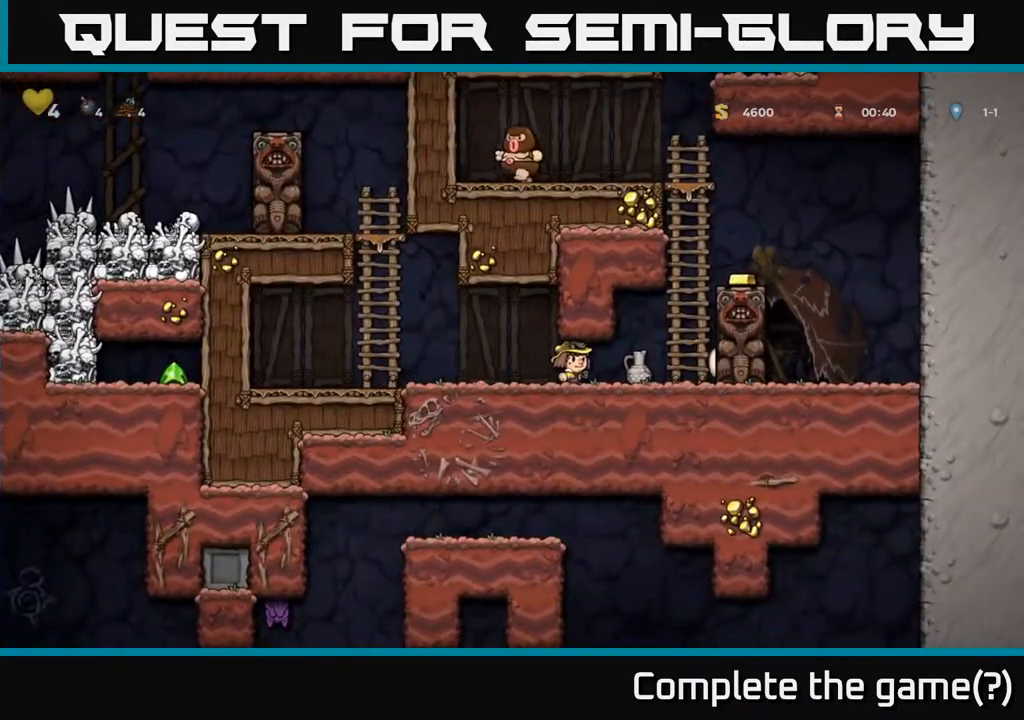
{"buttons": [], "left_stick": "center", "right_stick": "center", "events": [[300, "DPAD_RIGHT", "down"], [400, "DPAD_RIGHT", "up"]]}
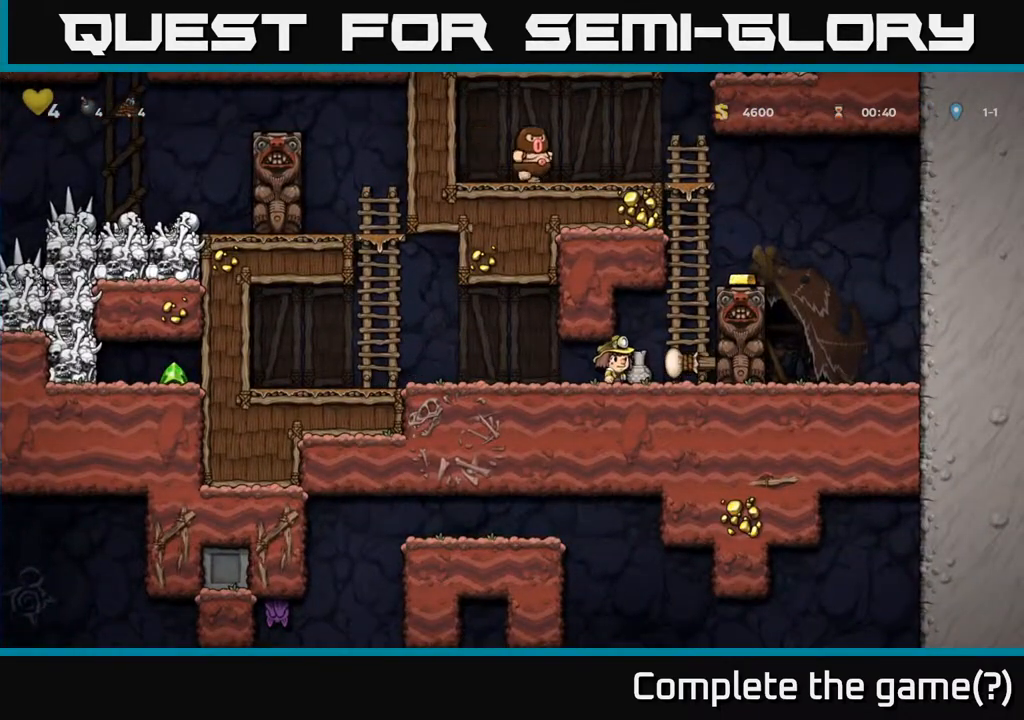
{"buttons": [], "left_stick": "center", "right_stick": "center", "events": [[217, "DPAD_RIGHT", "down"], [267, "DPAD_DOWN", "down"], [283, "DPAD_RIGHT", "up"], [333, "X", "down"], [433, "DPAD_DOWN", "up"], [433, "X", "up"]]}
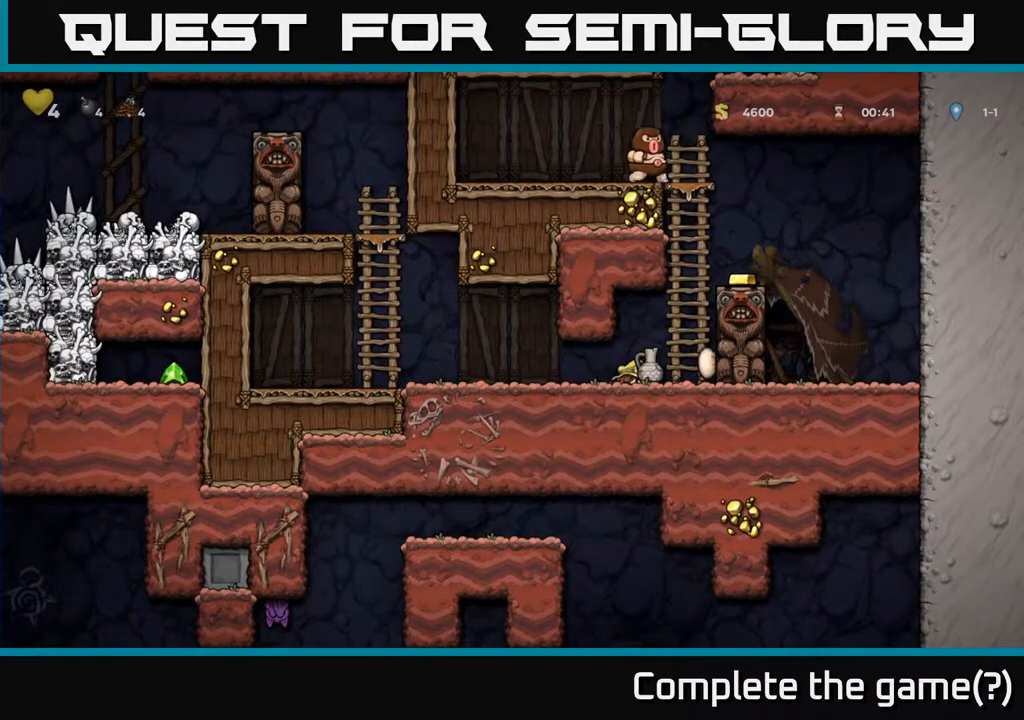
{"buttons": [], "left_stick": "center", "right_stick": "center", "events": [[17, "DPAD_RIGHT", "down"], [83, "A", "down"], [267, "A", "up"], [483, "DPAD_RIGHT", "up"]]}
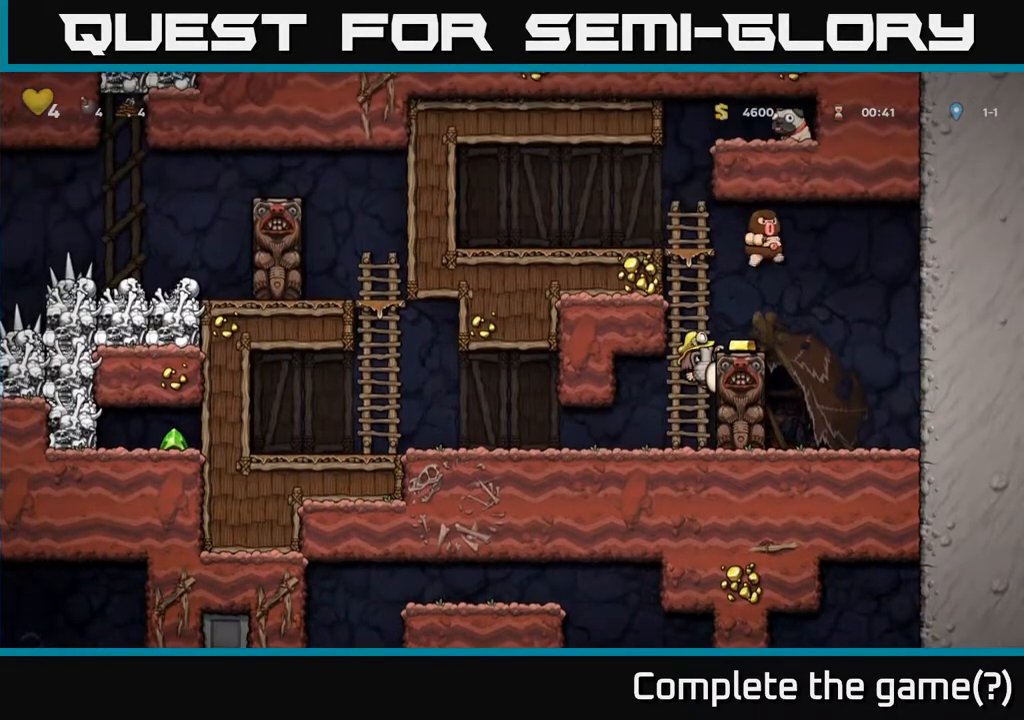
{"buttons": [], "left_stick": "center", "right_stick": "center", "events": [[67, "A", "down"], [267, "A", "up"], [350, "DPAD_RIGHT", "down"], [433, "DPAD_RIGHT", "up"]]}
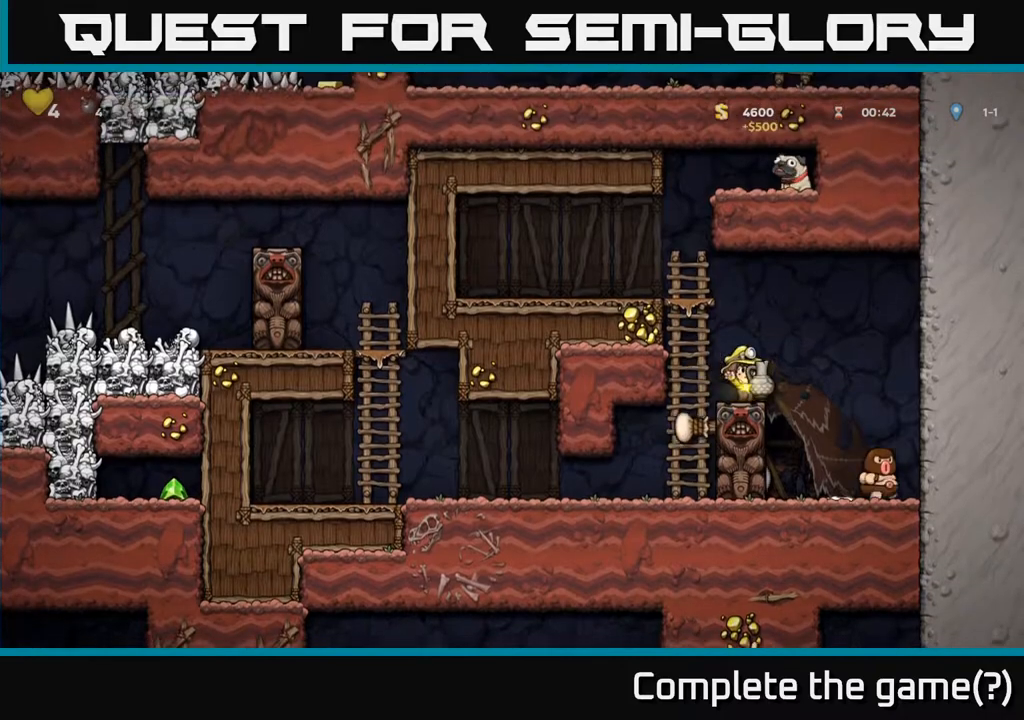
{"buttons": ["DPAD_DOWN"], "left_stick": "center", "right_stick": "center", "events": [[233, "DPAD_DOWN", "down"]]}
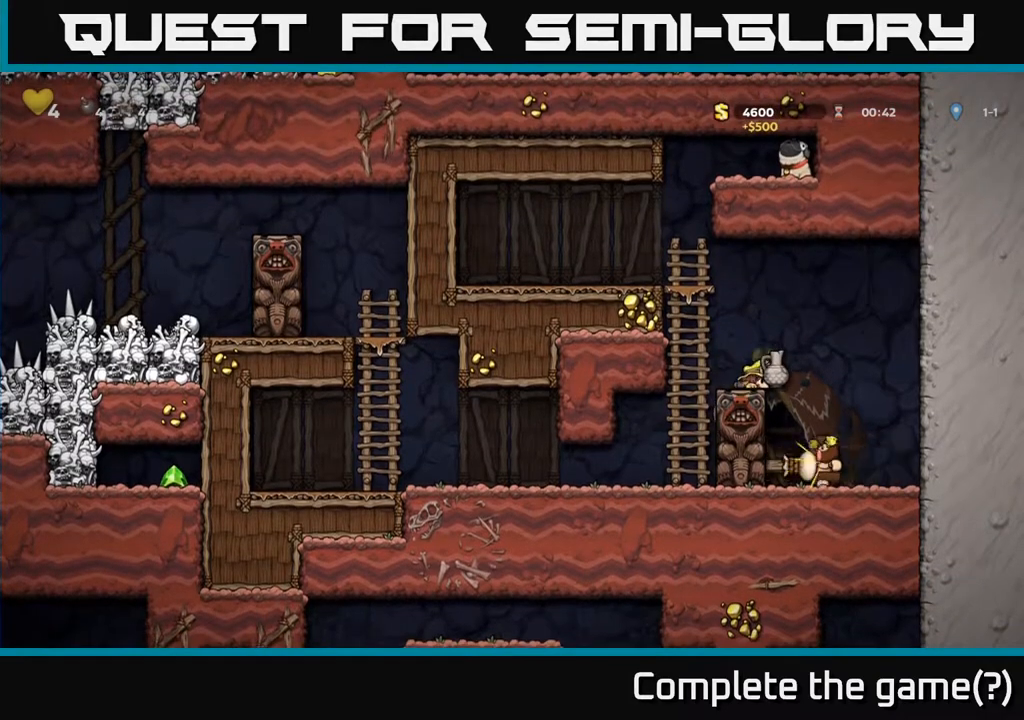
{"buttons": ["DPAD_DOWN"], "left_stick": "center", "right_stick": "center", "events": [[17, "A", "down"], [67, "A", "up"], [350, "X", "down"], [450, "X", "up"]]}
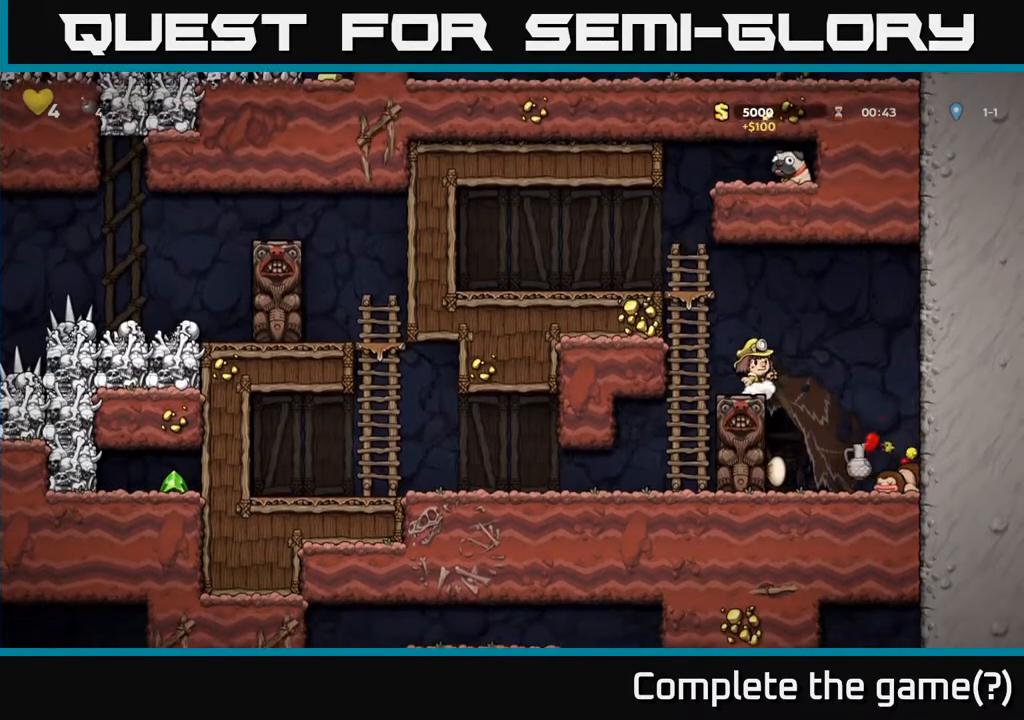
{"buttons": ["A", "DPAD_UP", "DPAD_LEFT"], "left_stick": "center", "right_stick": "center", "events": [[17, "DPAD_DOWN", "up"], [350, "DPAD_LEFT", "down"], [400, "A", "down"], [500, "DPAD_UP", "down"]]}
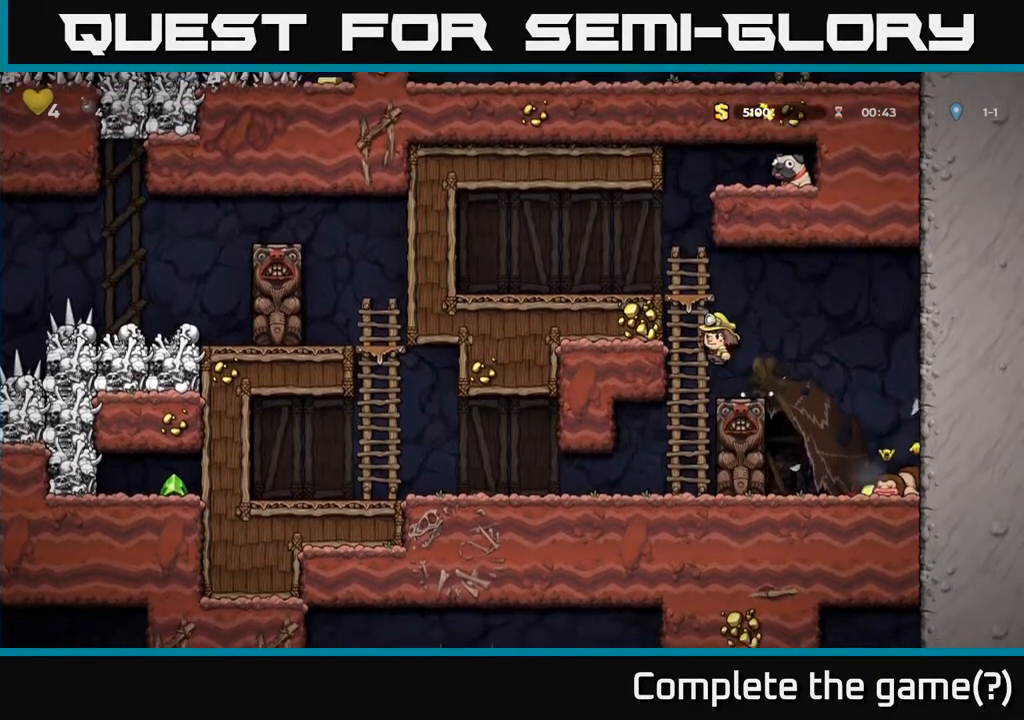
{"buttons": ["A", "DPAD_RIGHT"], "left_stick": "center", "right_stick": "center", "events": [[33, "DPAD_LEFT", "up"], [83, "A", "up"], [383, "A", "down"], [383, "DPAD_RIGHT", "down"], [400, "DPAD_UP", "up"]]}
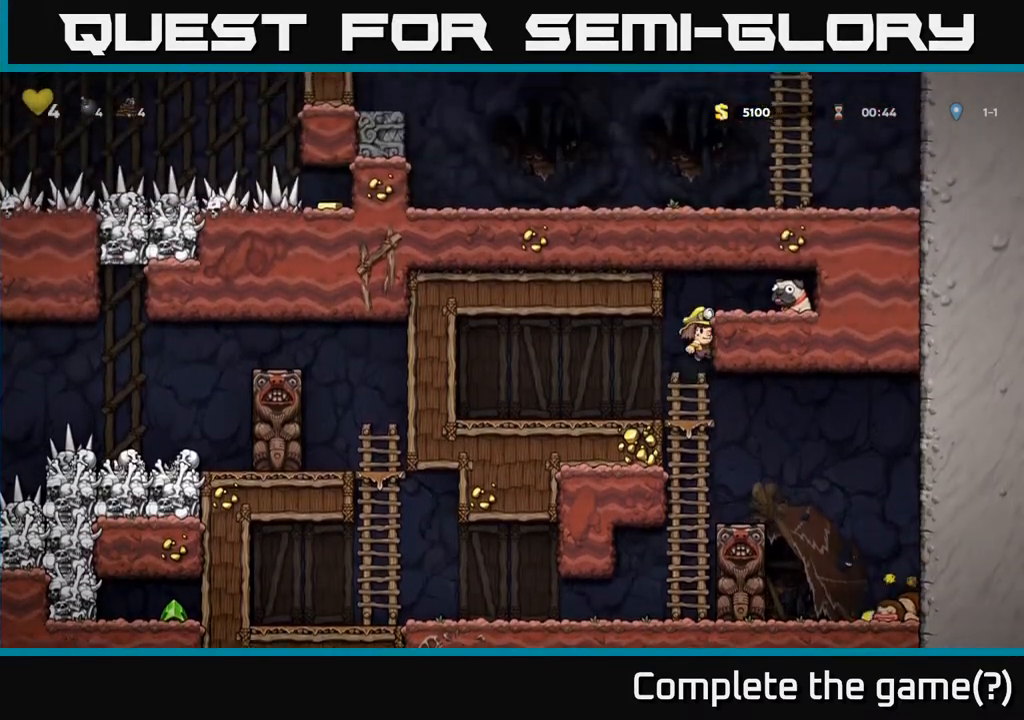
{"buttons": ["A", "DPAD_RIGHT"], "left_stick": "center", "right_stick": "center", "events": [[50, "A", "up"], [383, "A", "down"]]}
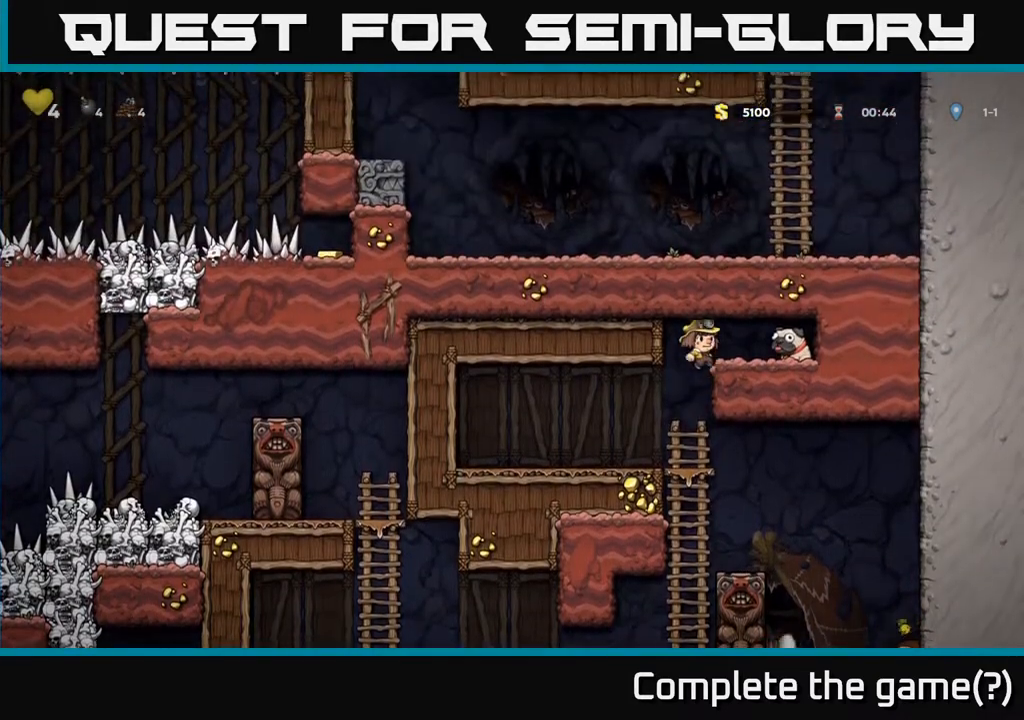
{"buttons": ["DPAD_LEFT"], "left_stick": "center", "right_stick": "center", "events": [[17, "A", "up"], [200, "DPAD_DOWN", "down"], [200, "DPAD_RIGHT", "up"], [317, "X", "down"], [417, "DPAD_DOWN", "up"], [433, "DPAD_LEFT", "down"], [433, "X", "up"]]}
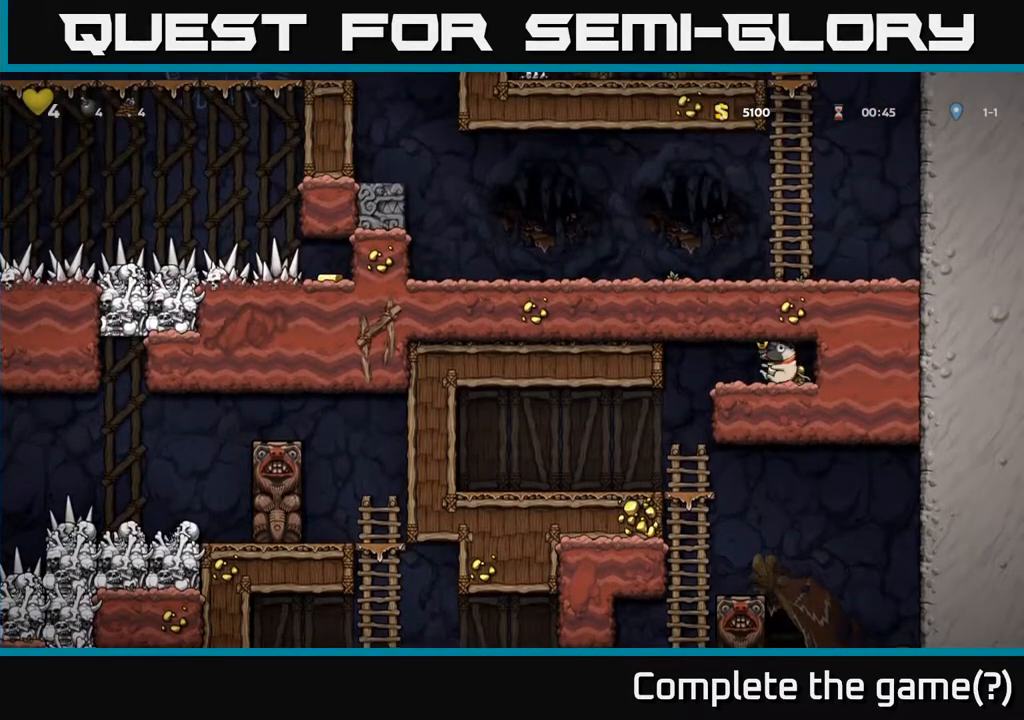
{"buttons": [], "left_stick": "center", "right_stick": "center", "events": [[267, "DPAD_LEFT", "up"]]}
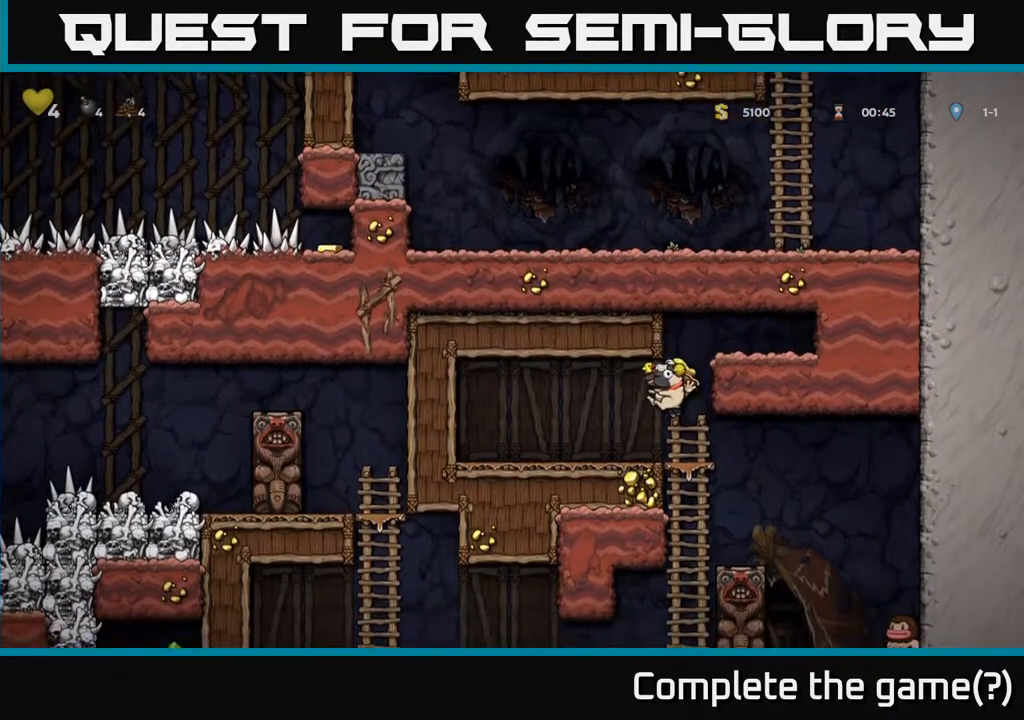
{"buttons": [], "left_stick": "center", "right_stick": "center", "events": [[217, "DPAD_RIGHT", "down"], [267, "DPAD_RIGHT", "up"]]}
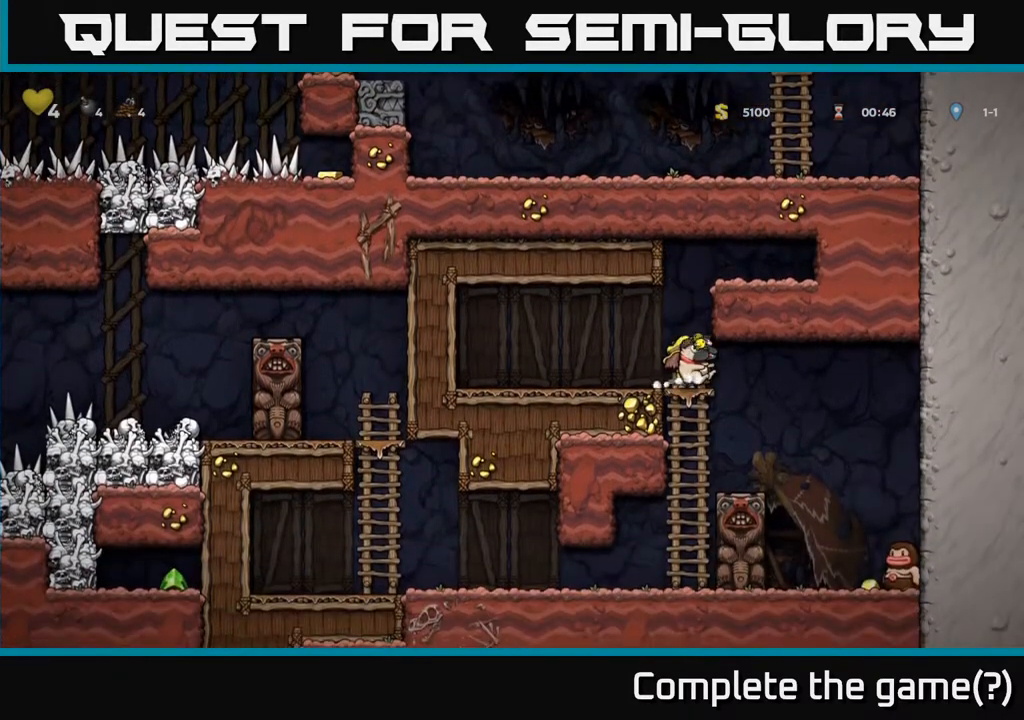
{"buttons": [], "left_stick": "center", "right_stick": "center", "events": []}
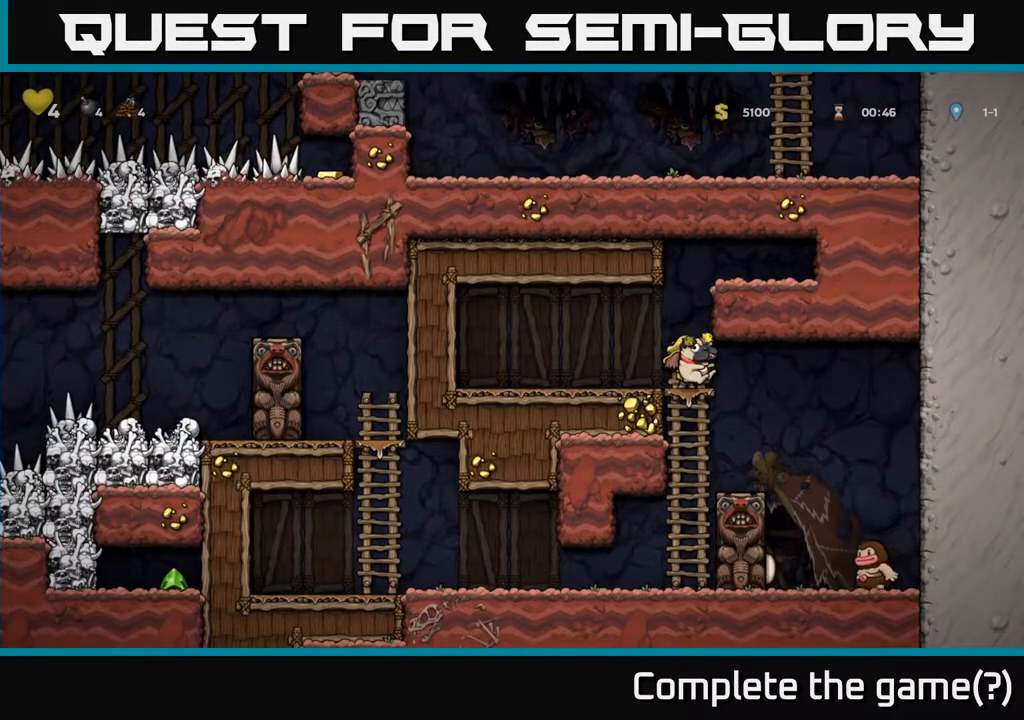
{"buttons": [], "left_stick": "center", "right_stick": "center", "events": []}
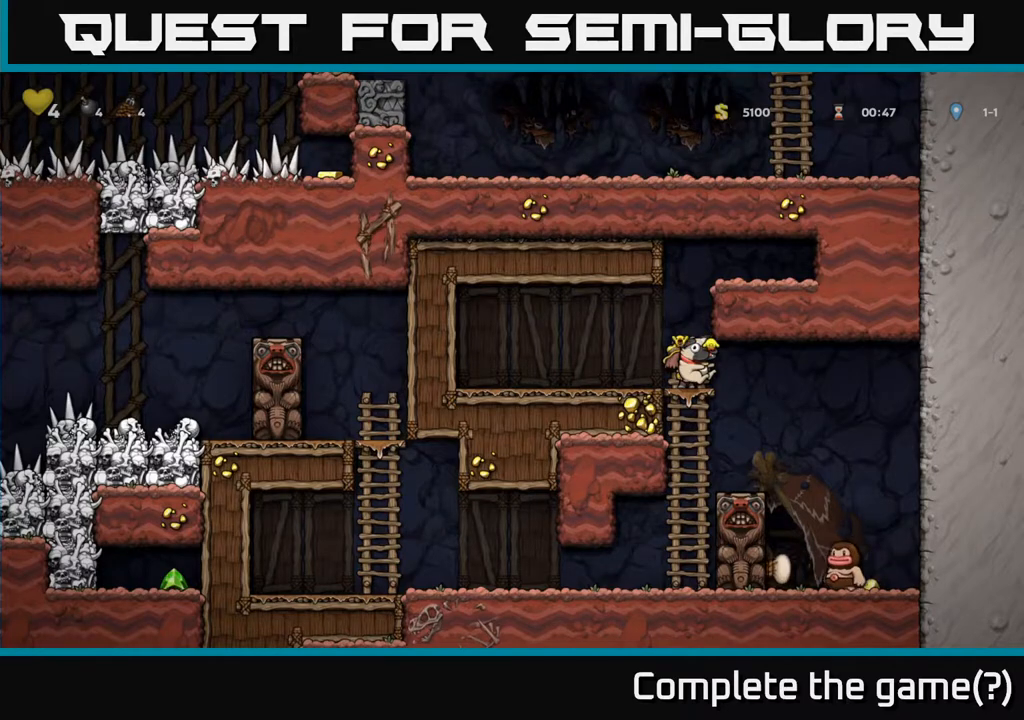
{"buttons": [], "left_stick": "center", "right_stick": "center", "events": []}
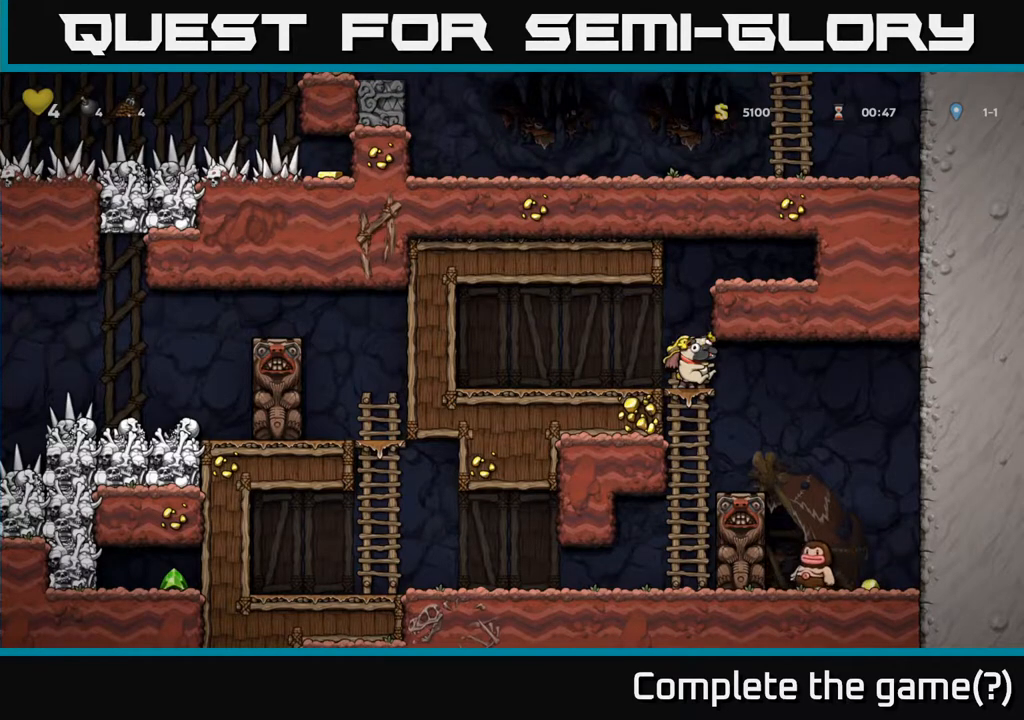
{"buttons": [], "left_stick": "center", "right_stick": "center", "events": [[183, "DPAD_RIGHT", "down"], [267, "DPAD_RIGHT", "up"]]}
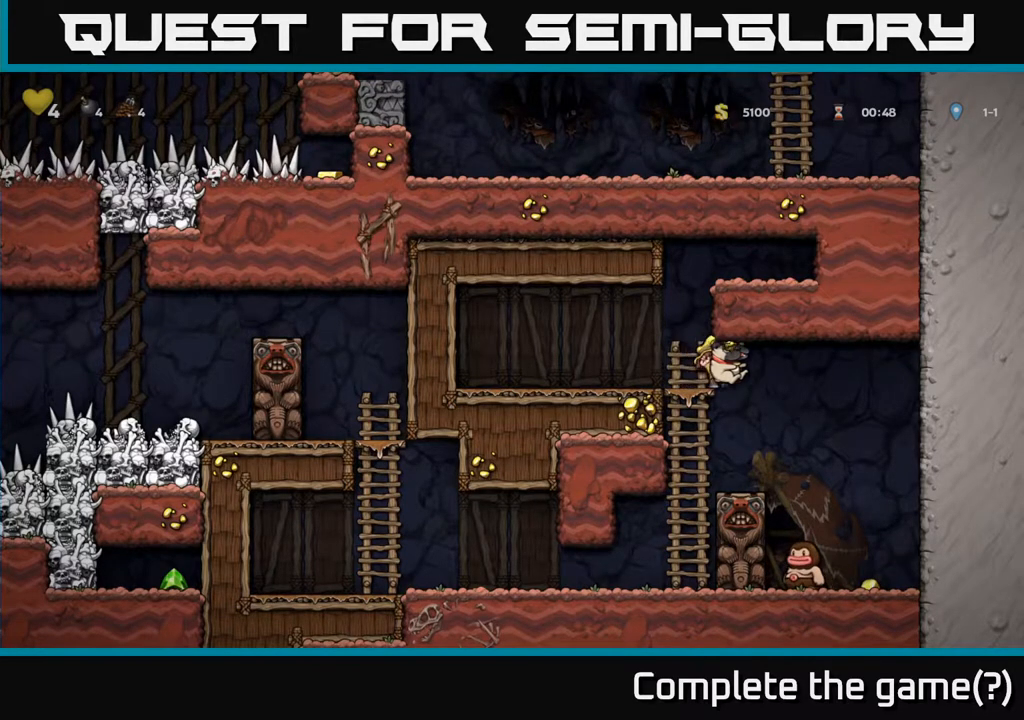
{"buttons": [], "left_stick": "center", "right_stick": "center", "events": [[183, "DPAD_RIGHT", "down"], [233, "DPAD_RIGHT", "up"]]}
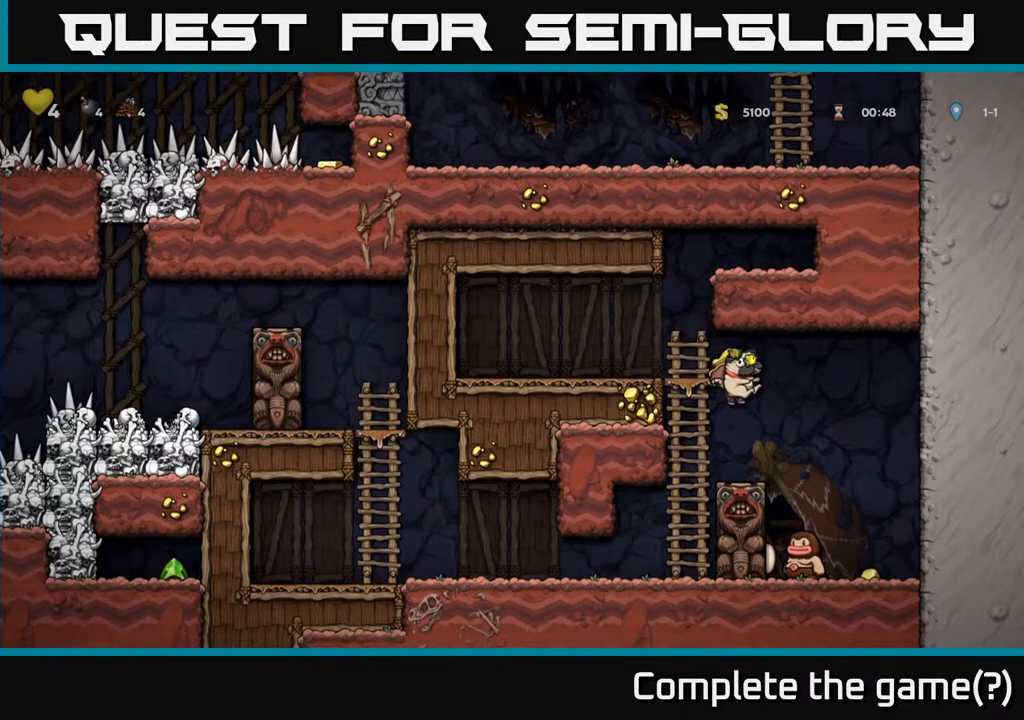
{"buttons": ["DPAD_RIGHT"], "left_stick": "center", "right_stick": "center", "events": [[367, "DPAD_RIGHT", "down"]]}
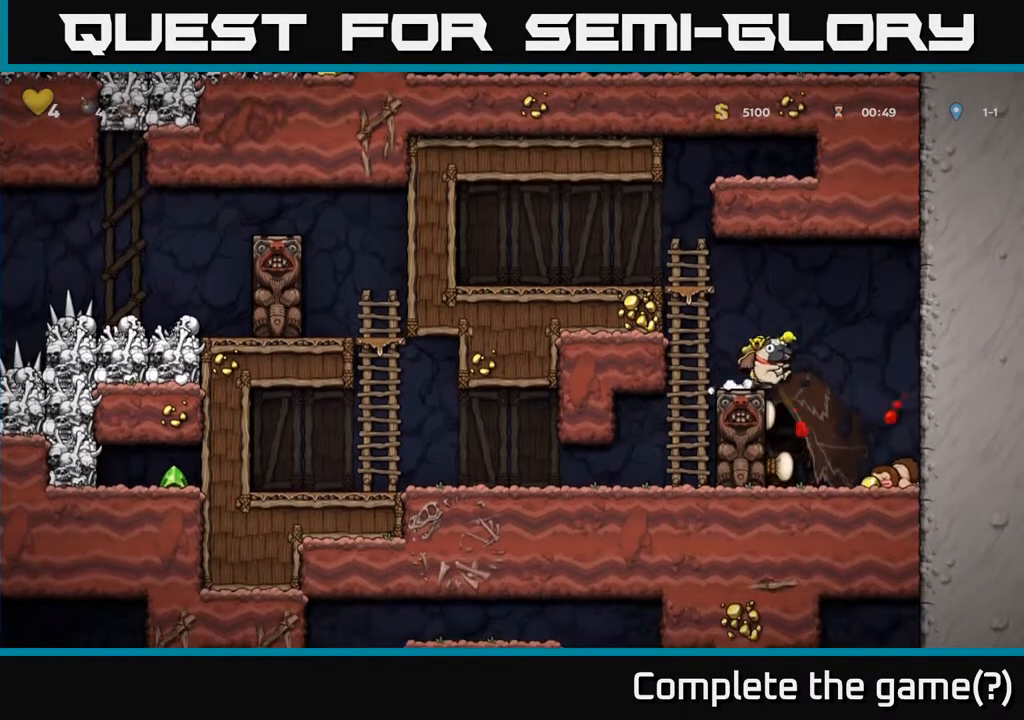
{"buttons": ["DPAD_RIGHT"], "left_stick": "center", "right_stick": "center", "events": [[117, "DPAD_RIGHT", "up"], [450, "DPAD_RIGHT", "down"]]}
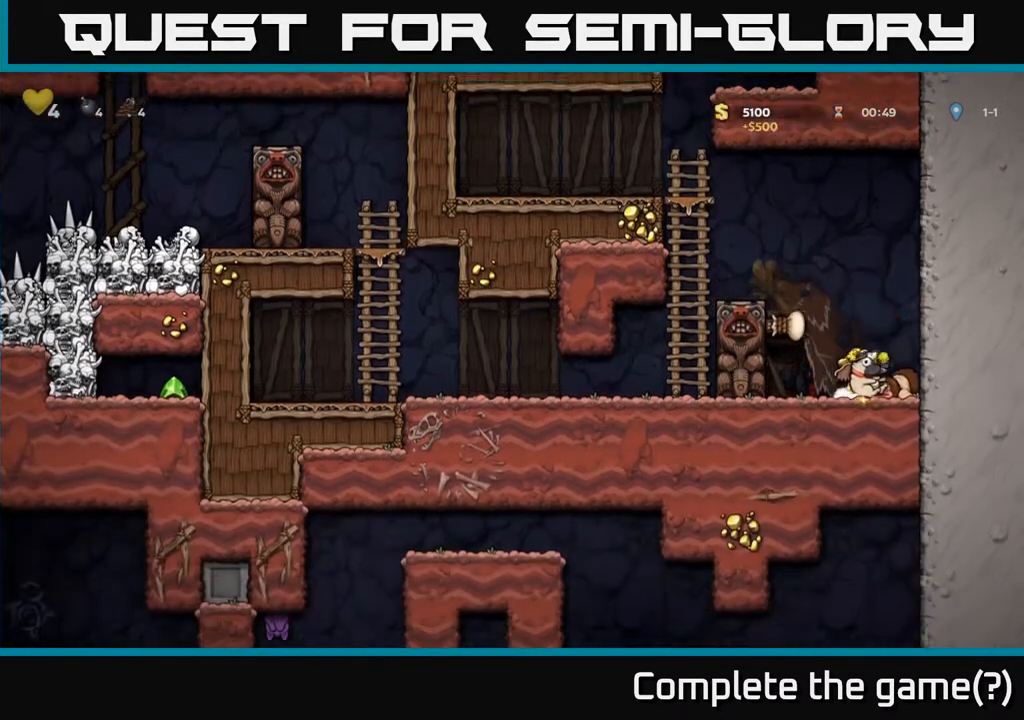
{"buttons": ["DPAD_LEFT"], "left_stick": "center", "right_stick": "center", "events": [[50, "DPAD_RIGHT", "up"], [150, "DPAD_LEFT", "down"], [200, "A", "down"], [400, "A", "up"]]}
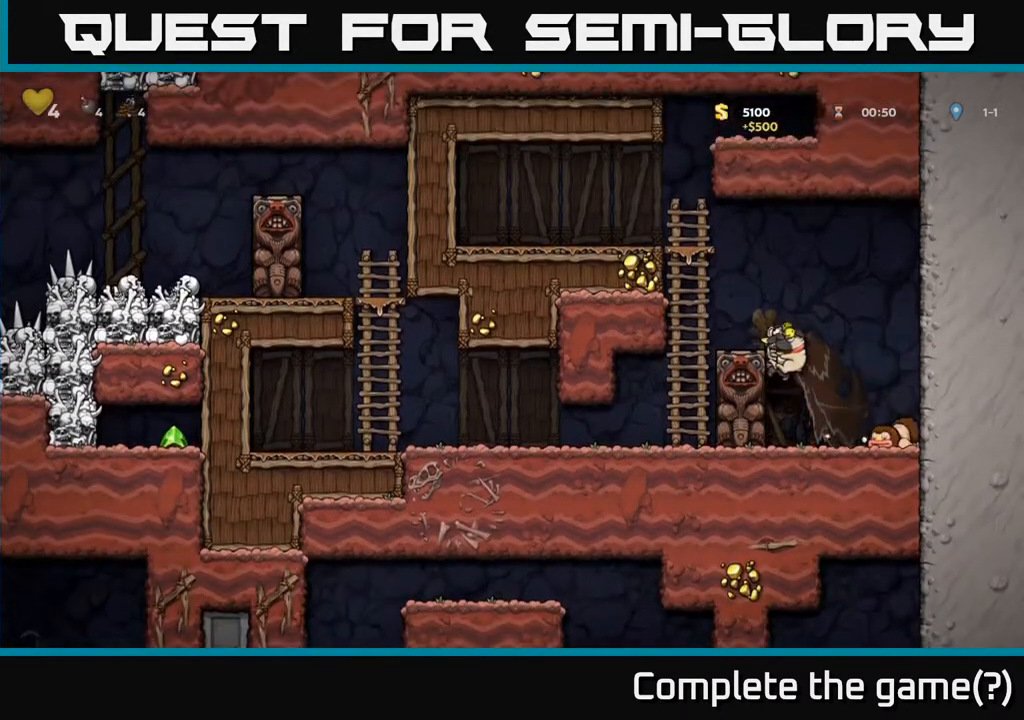
{"buttons": ["DPAD_LEFT"], "left_stick": "center", "right_stick": "center", "events": [[83, "A", "down"], [200, "A", "up"]]}
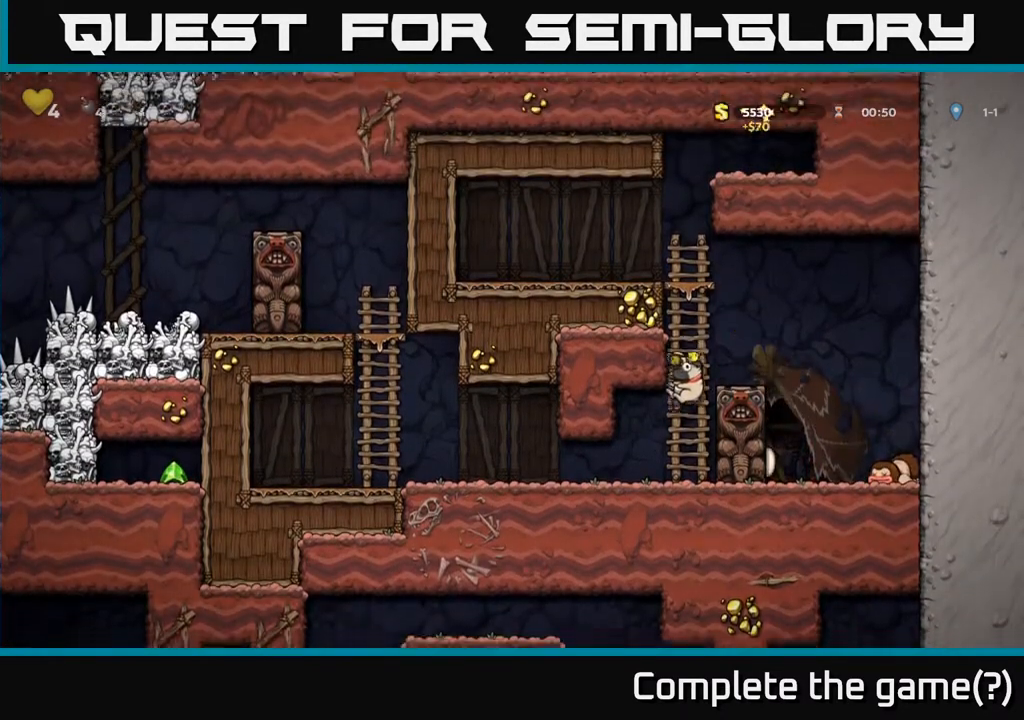
{"buttons": ["A", "DPAD_LEFT"], "left_stick": "center", "right_stick": "center", "events": [[483, "A", "down"]]}
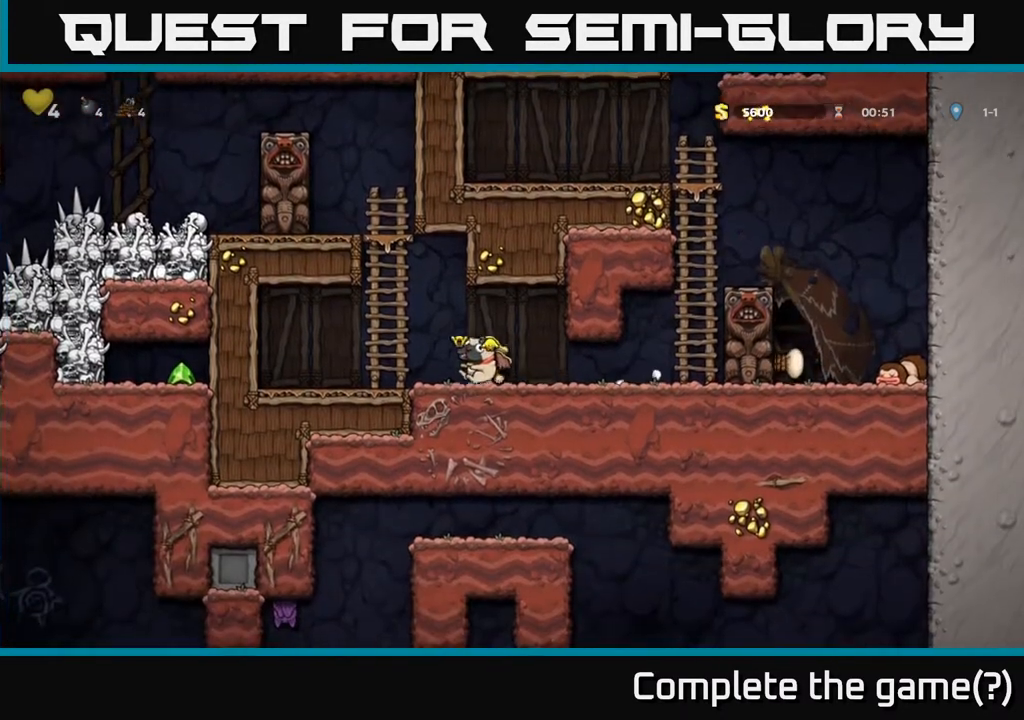
{"buttons": ["DPAD_UP"], "left_stick": "center", "right_stick": "center", "events": [[100, "DPAD_UP", "down"], [183, "DPAD_LEFT", "up"], [250, "A", "up"]]}
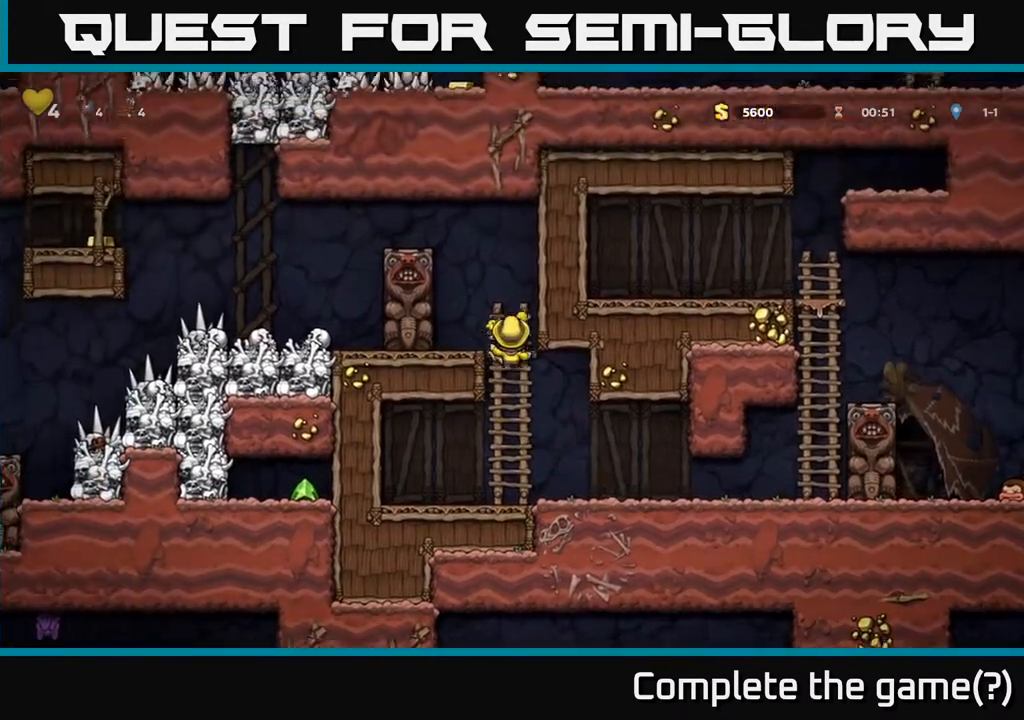
{"buttons": [], "left_stick": "center", "right_stick": "center", "events": [[133, "A", "down"], [150, "DPAD_UP", "up"], [383, "A", "up"]]}
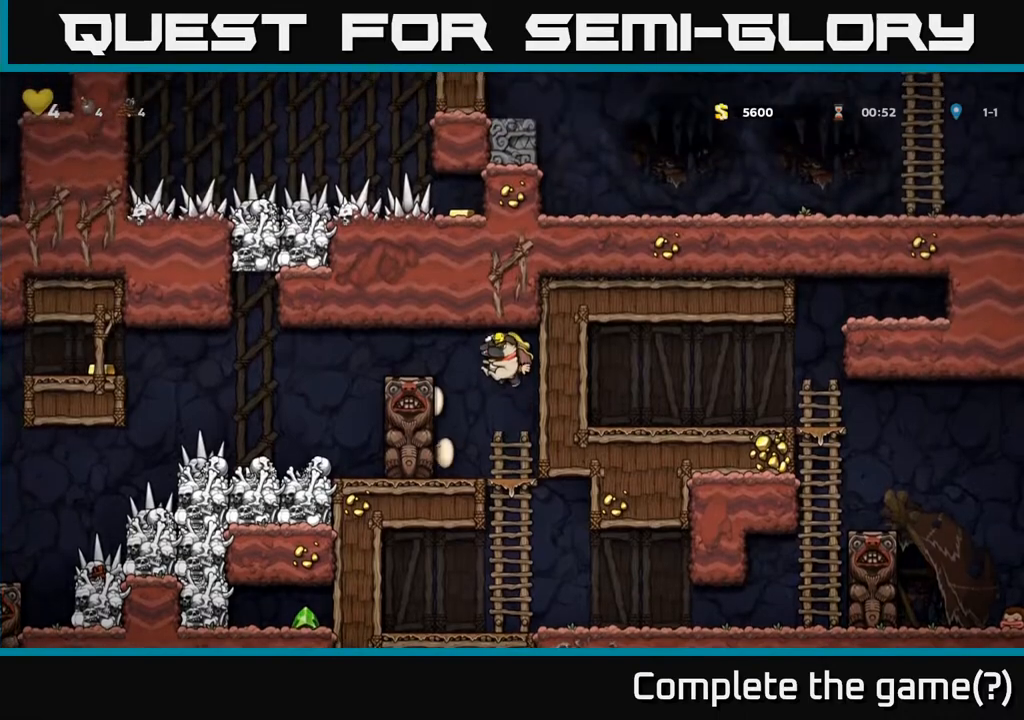
{"buttons": ["DPAD_UP"], "left_stick": "center", "right_stick": "center", "events": [[250, "DPAD_UP", "down"]]}
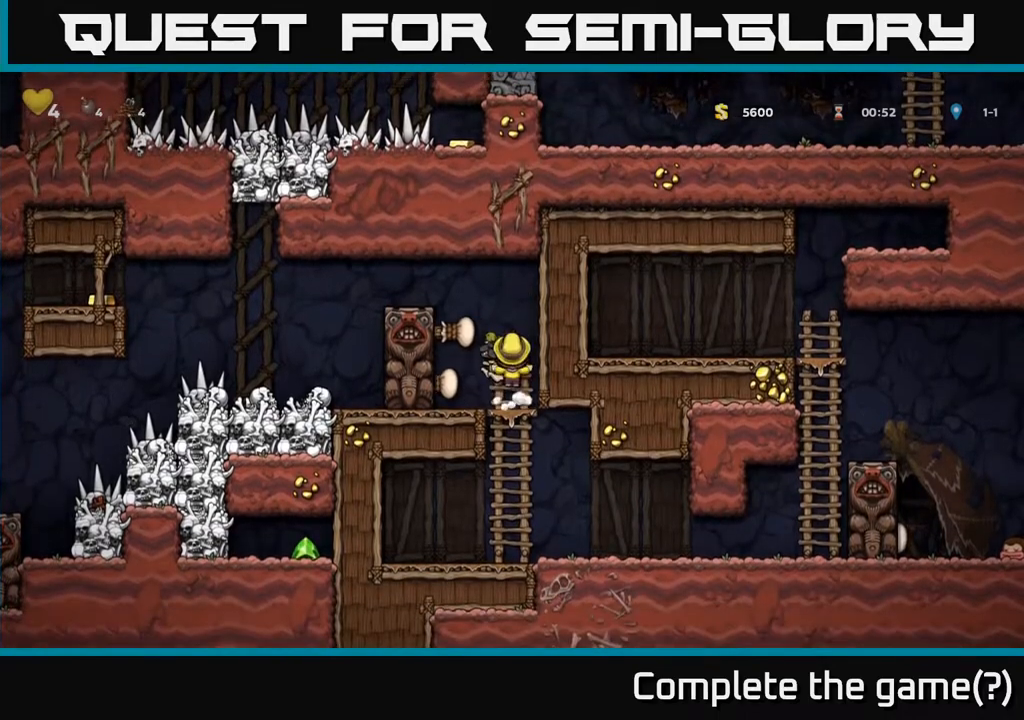
{"buttons": ["DPAD_LEFT"], "left_stick": "center", "right_stick": "center", "events": [[17, "A", "down"], [67, "DPAD_LEFT", "down"], [83, "DPAD_UP", "up"], [217, "A", "up"]]}
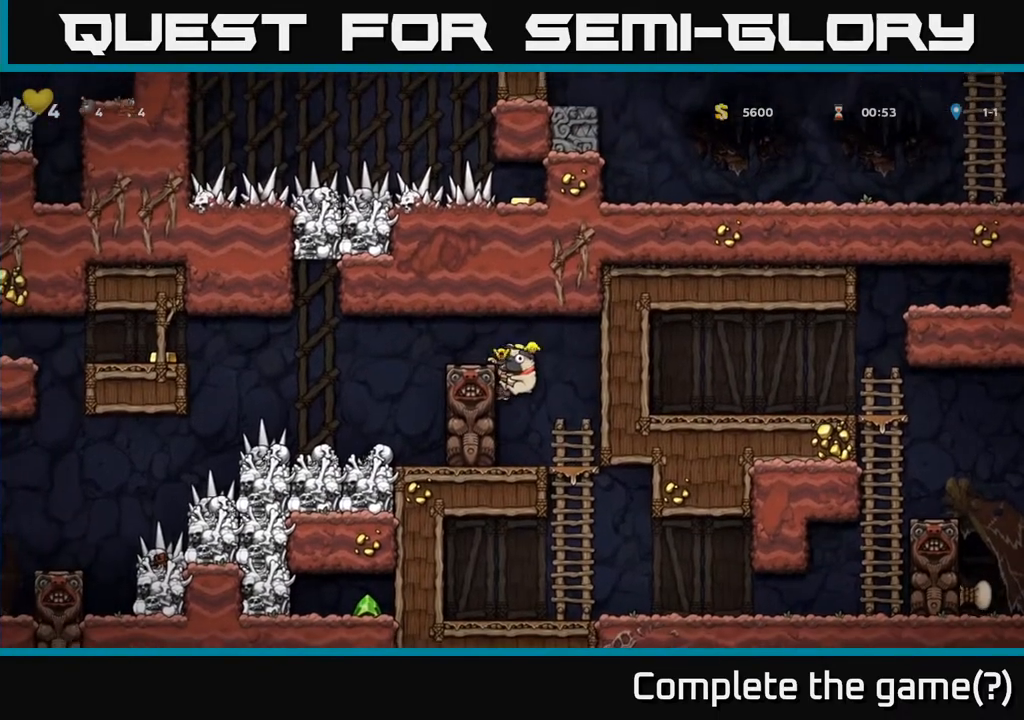
{"buttons": ["DPAD_LEFT"], "left_stick": "center", "right_stick": "center", "events": [[133, "DPAD_LEFT", "up"], [300, "A", "down"], [300, "DPAD_LEFT", "down"], [433, "A", "up"]]}